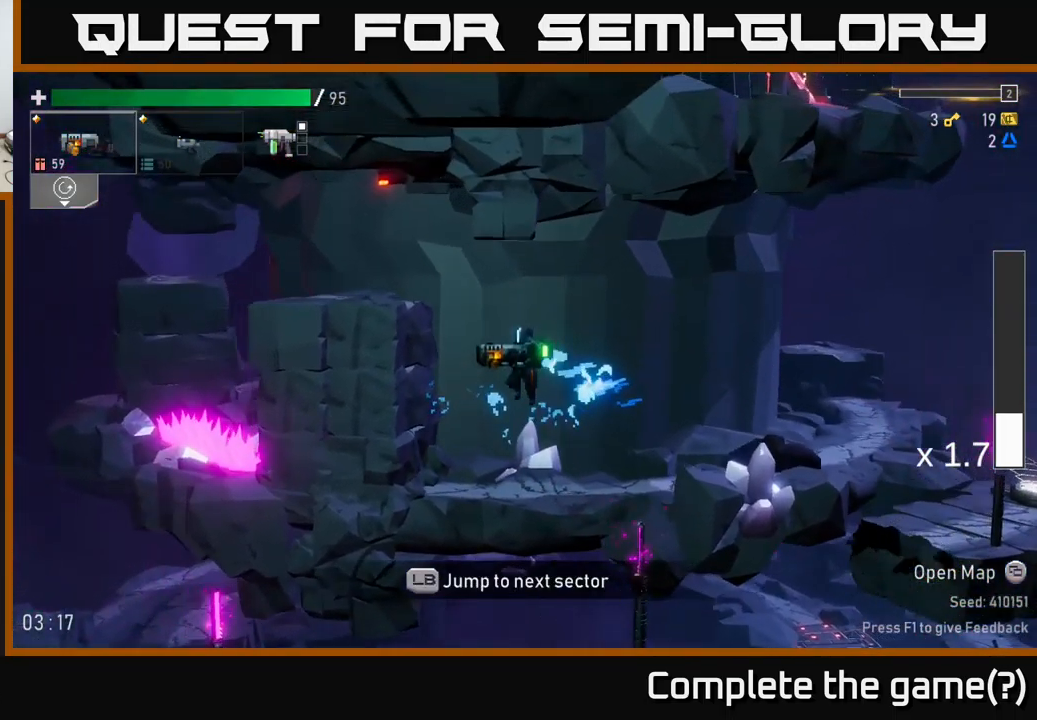
Gameplay with a controller (Xbox layout); each line is a JSON object with the inputs held at the frame after it. "events" lists button and stick changes between this image and that frame as [ms after this image, input, new state], when the widget could be followed in between.
{"buttons": [], "left_stick": "left", "right_stick": "center", "events": [[17, "A", "down"], [234, "A", "up"]]}
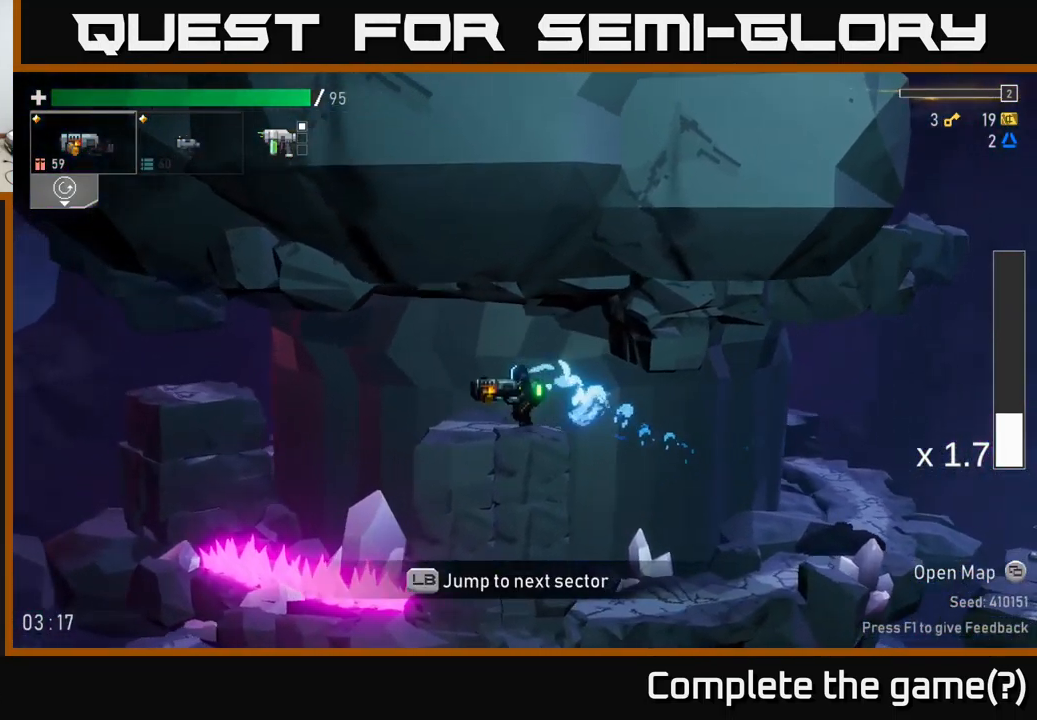
{"buttons": [], "left_stick": "left", "right_stick": "center", "events": [[184, "A", "down"], [317, "A", "up"]]}
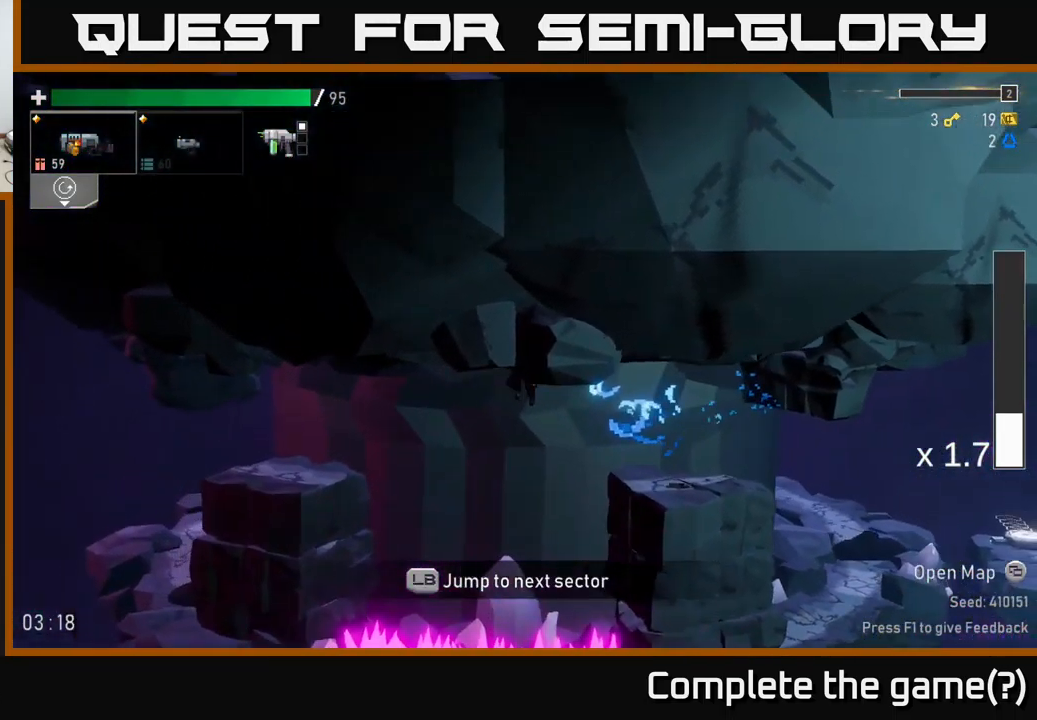
{"buttons": [], "left_stick": "left", "right_stick": "center", "events": [[300, "L1", "down"], [417, "L1", "up"]]}
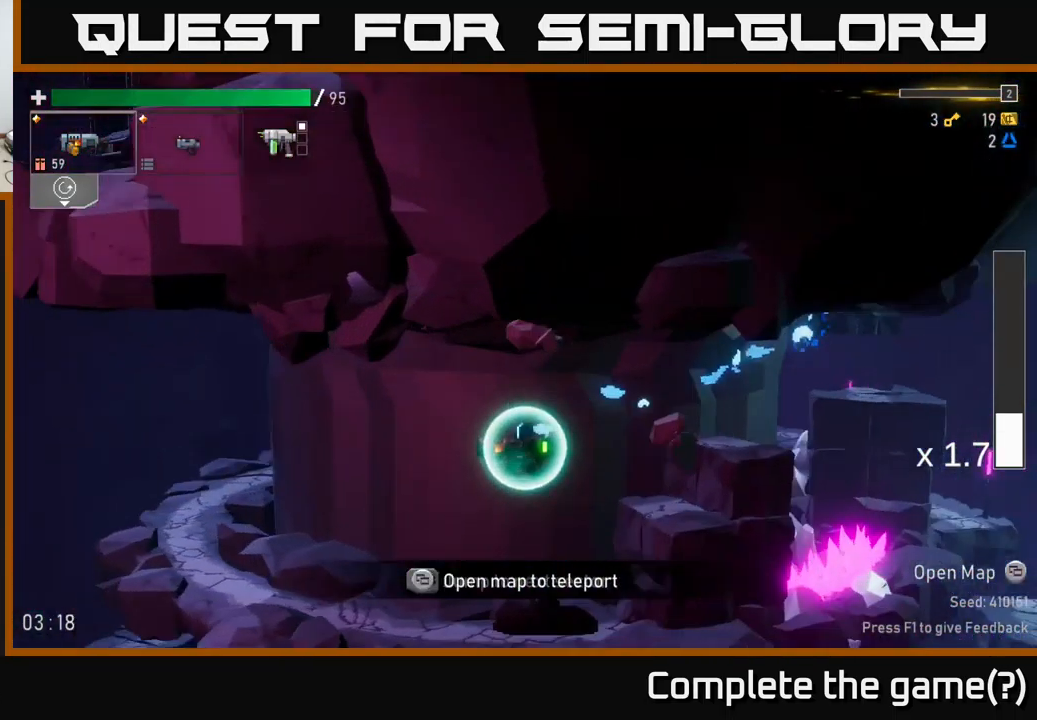
{"buttons": [], "left_stick": "center", "right_stick": "center", "events": [[133, "left_stick", "center"]]}
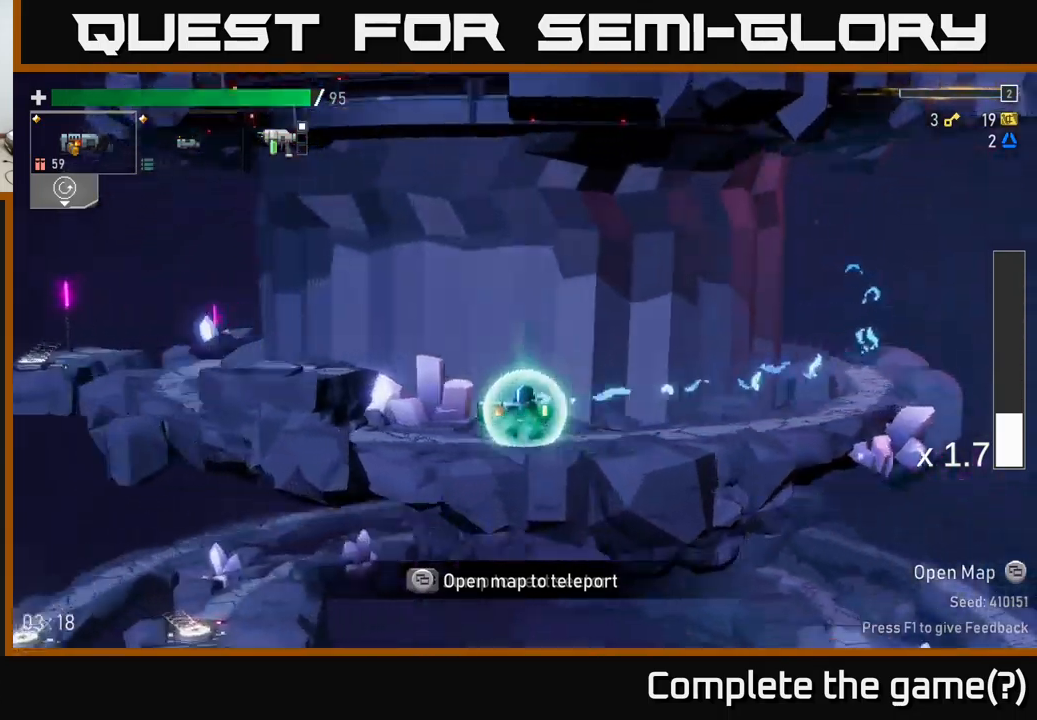
{"buttons": [], "left_stick": "center", "right_stick": "center", "events": []}
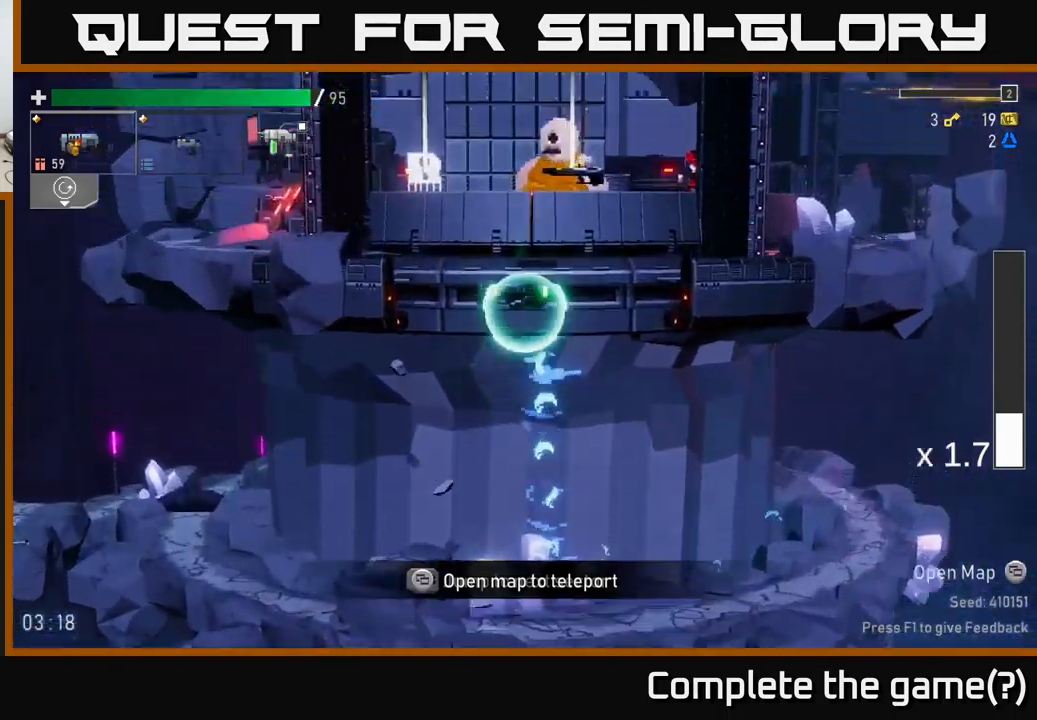
{"buttons": [], "left_stick": "left", "right_stick": "center", "events": [[367, "left_stick", "left"]]}
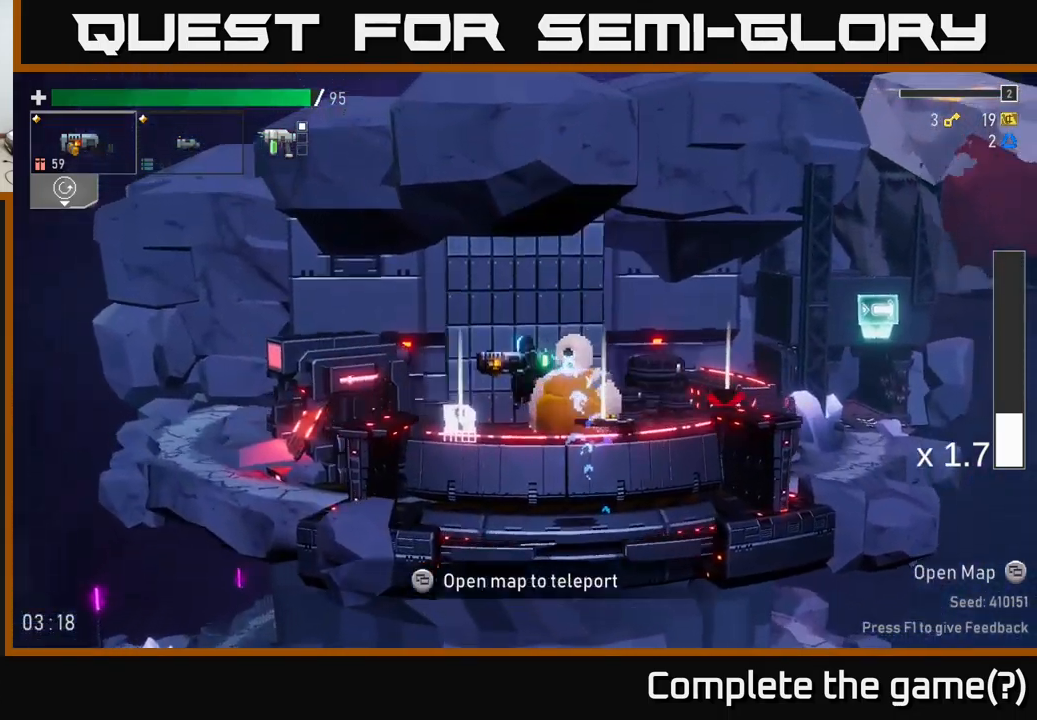
{"buttons": [], "left_stick": "center", "right_stick": "center", "events": [[184, "left_stick", "center"], [234, "left_stick", "right"], [334, "left_stick", "center"]]}
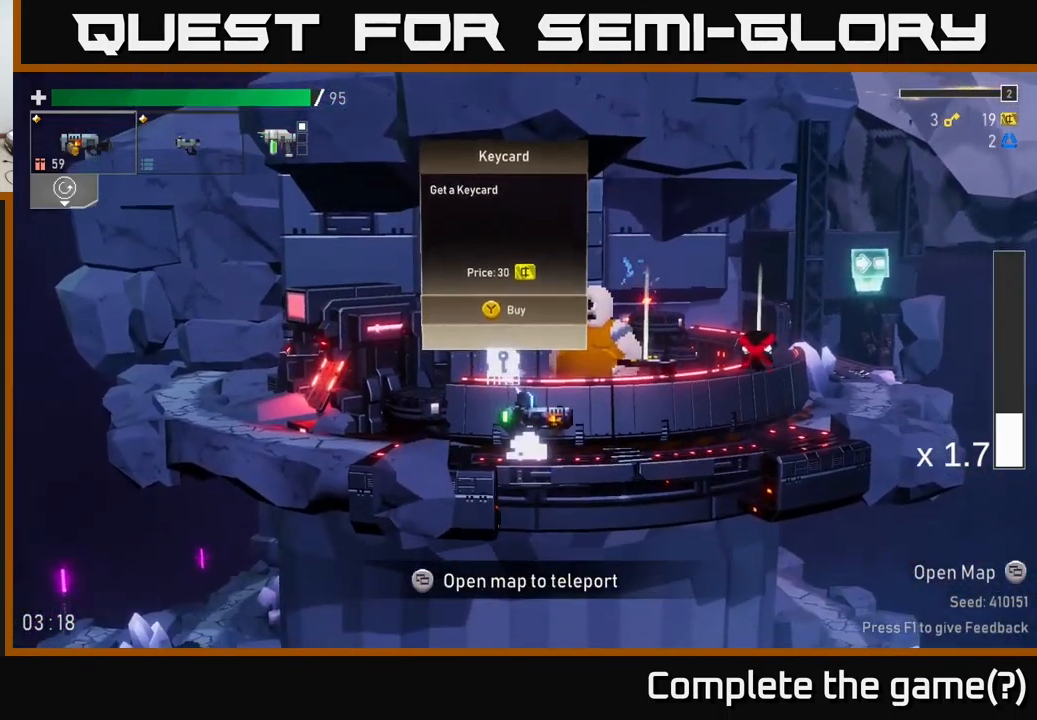
{"buttons": [], "left_stick": "right", "right_stick": "center", "events": [[67, "left_stick", "right"]]}
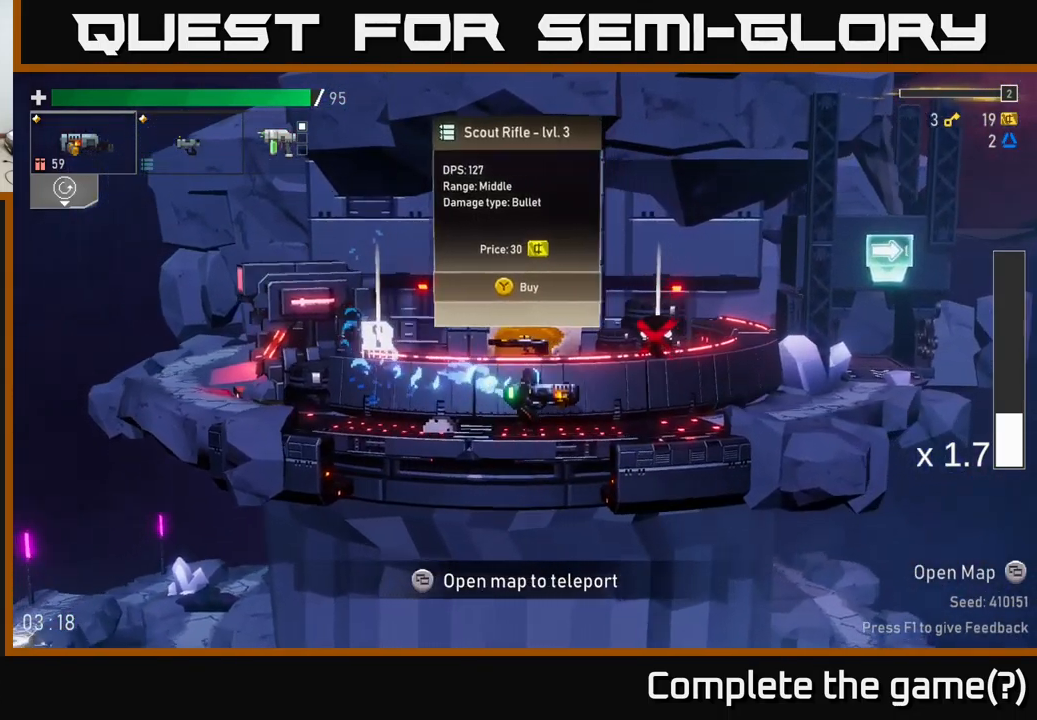
{"buttons": [], "left_stick": "center", "right_stick": "center", "events": [[317, "left_stick", "center"]]}
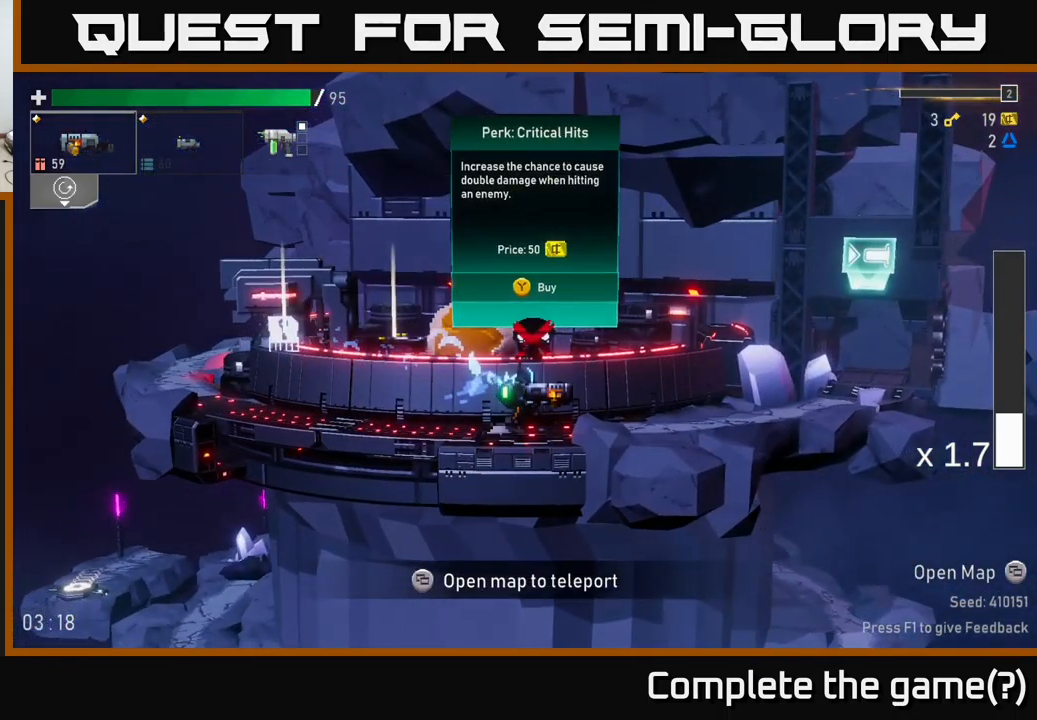
{"buttons": [], "left_stick": "center", "right_stick": "center", "events": []}
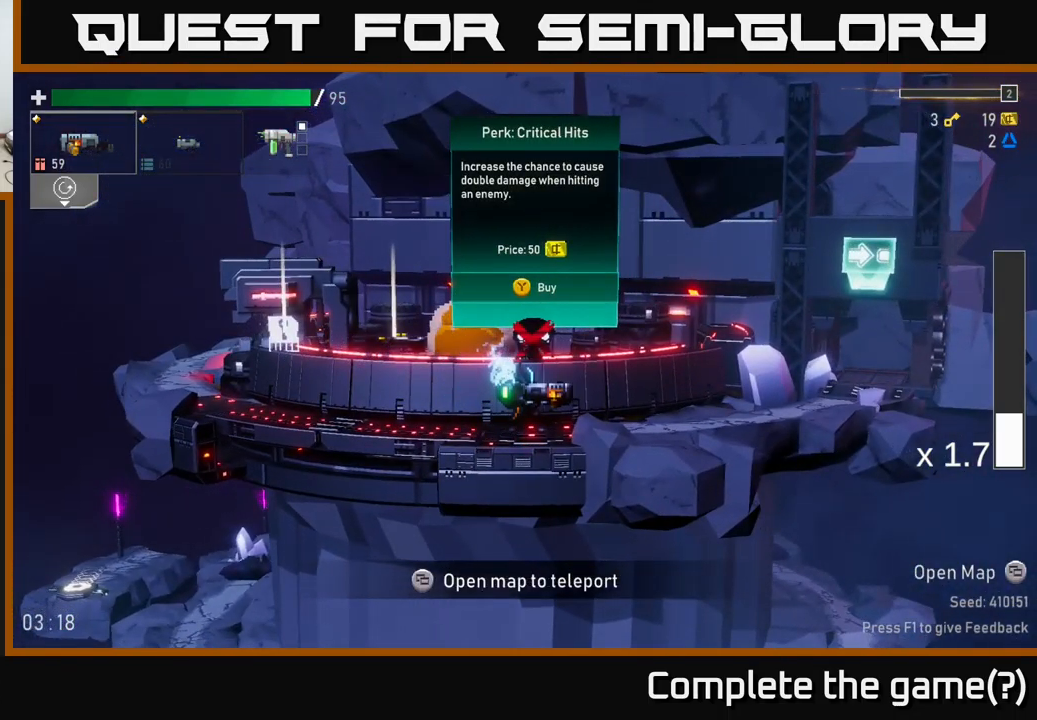
{"buttons": [], "left_stick": "left", "right_stick": "center", "events": [[467, "left_stick", "left"]]}
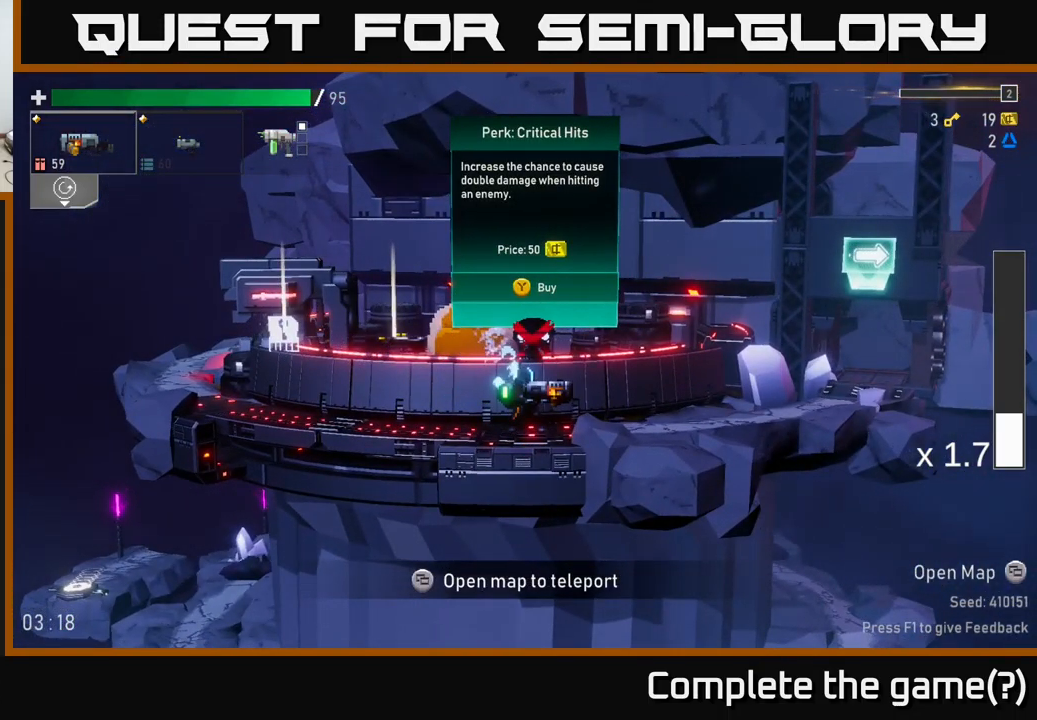
{"buttons": [], "left_stick": "center", "right_stick": "center", "events": [[350, "left_stick", "center"]]}
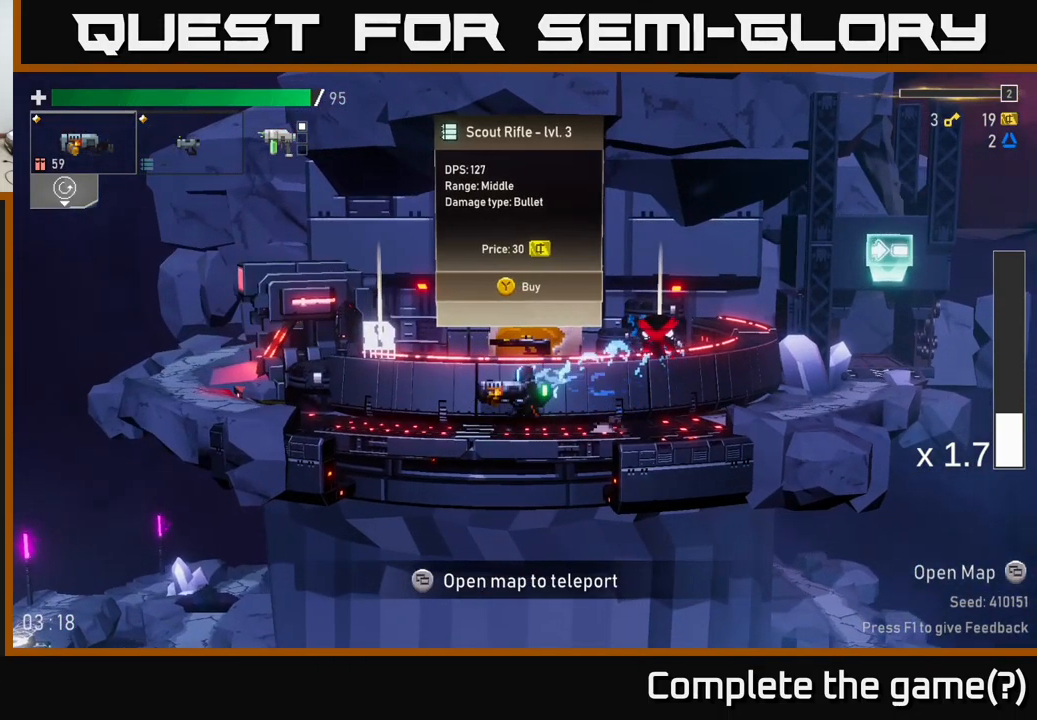
{"buttons": [], "left_stick": "left", "right_stick": "center", "events": [[84, "left_stick", "right"], [434, "left_stick", "left"]]}
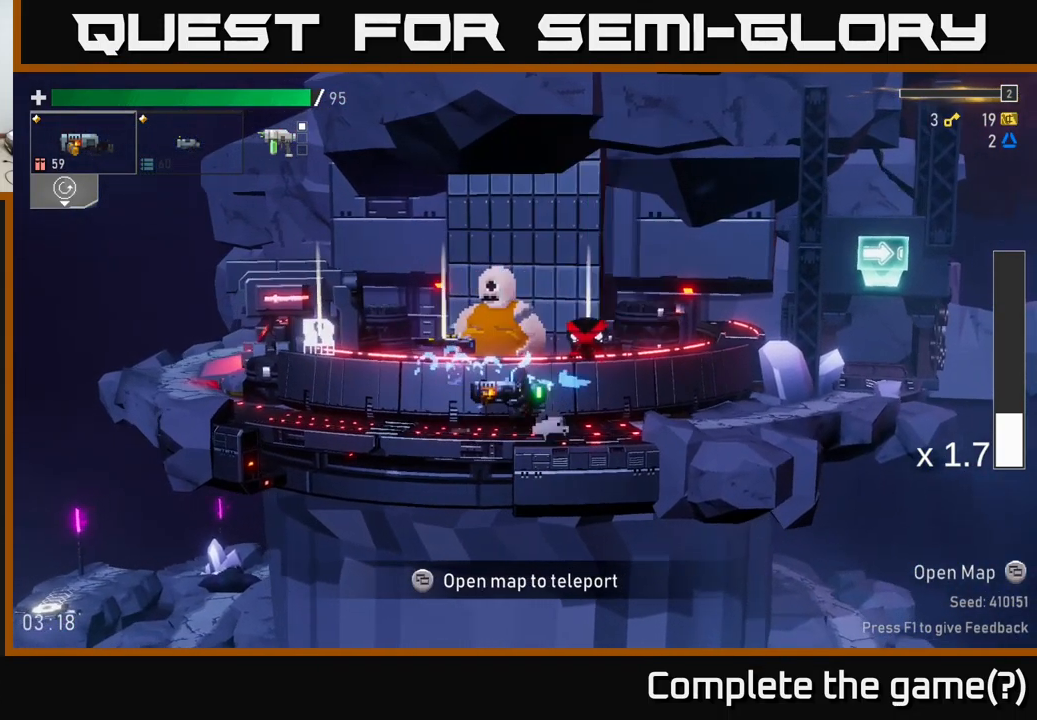
{"buttons": [], "left_stick": "center", "right_stick": "center", "events": [[217, "left_stick", "center"]]}
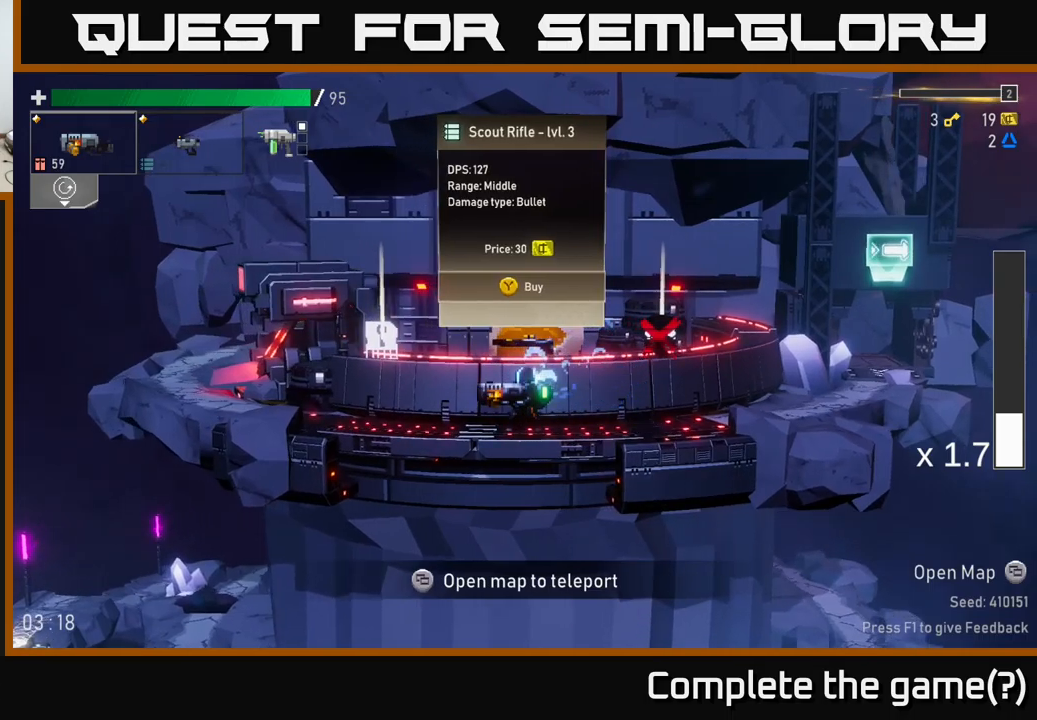
{"buttons": [], "left_stick": "center", "right_stick": "center", "events": []}
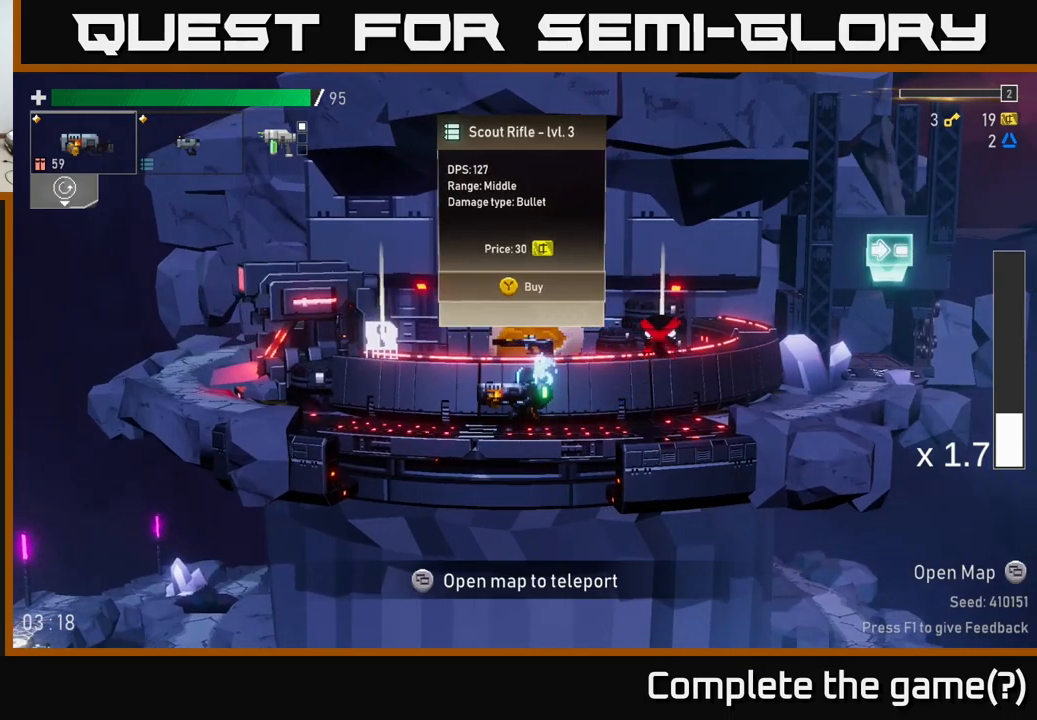
{"buttons": [], "left_stick": "right", "right_stick": "center", "events": [[433, "left_stick", "right"]]}
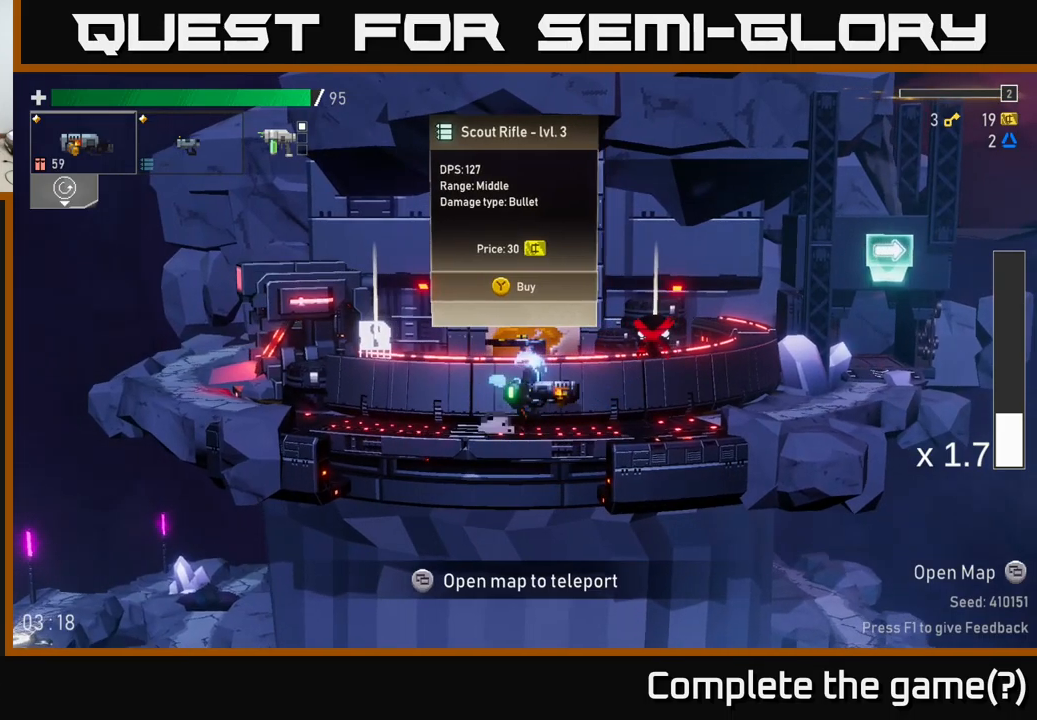
{"buttons": [], "left_stick": "left", "right_stick": "center", "events": [[167, "left_stick", "left"]]}
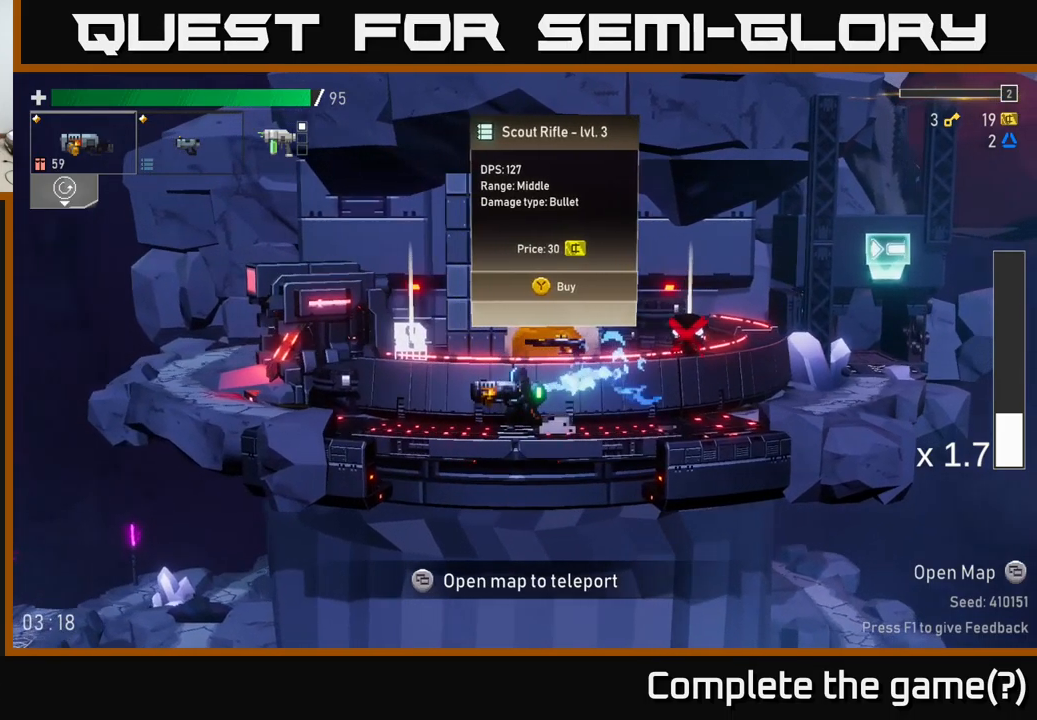
{"buttons": [], "left_stick": "left", "right_stick": "center", "events": []}
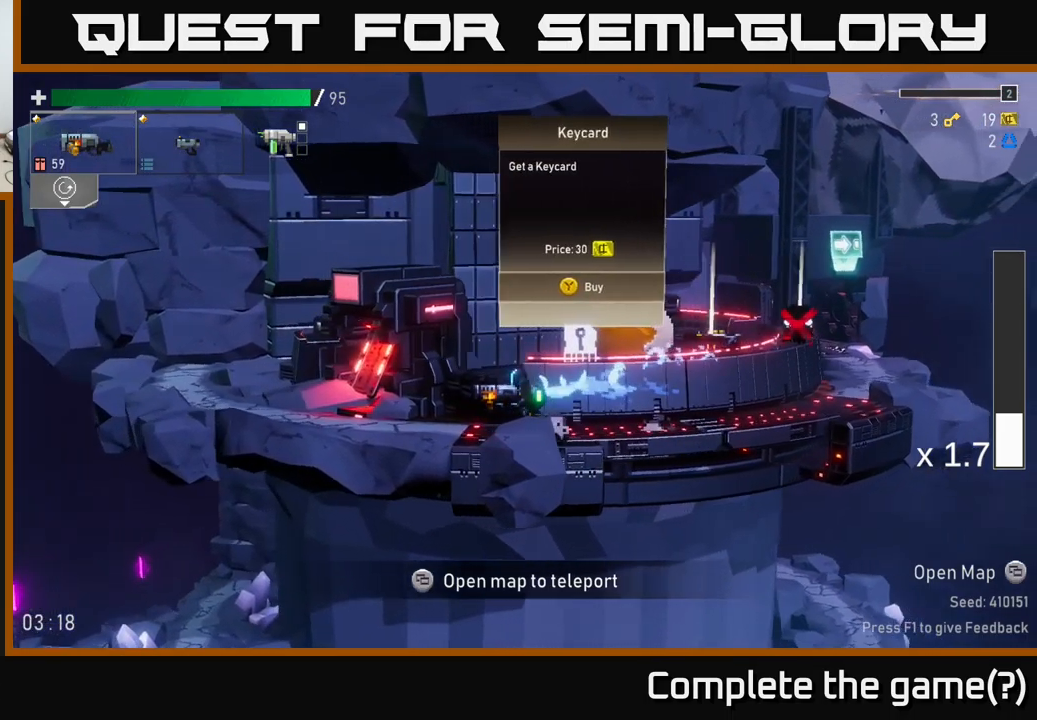
{"buttons": [], "left_stick": "left", "right_stick": "center", "events": []}
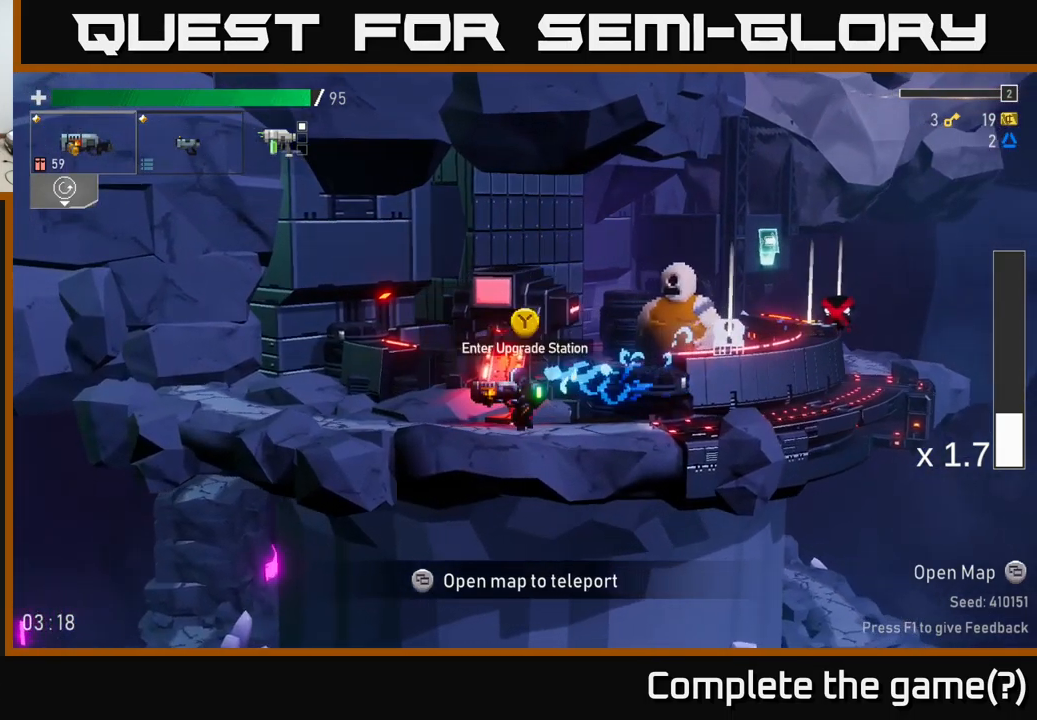
{"buttons": [], "left_stick": "center", "right_stick": "center", "events": [[17, "Y", "down"], [50, "Y", "up"], [50, "left_stick", "center"]]}
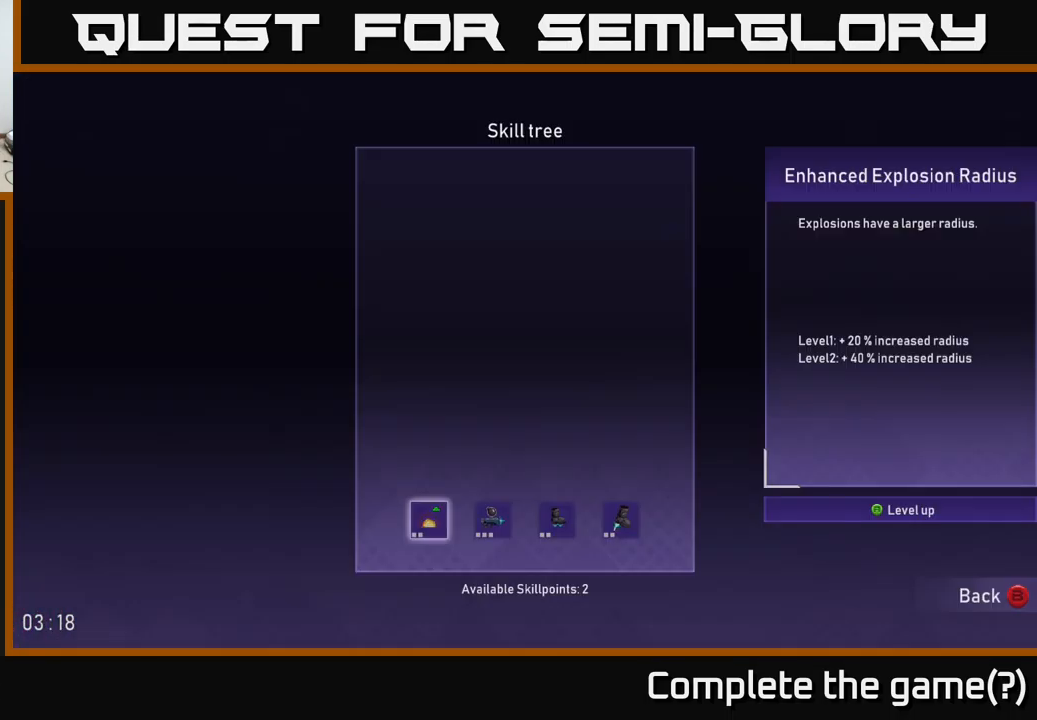
{"buttons": [], "left_stick": "center", "right_stick": "center", "events": []}
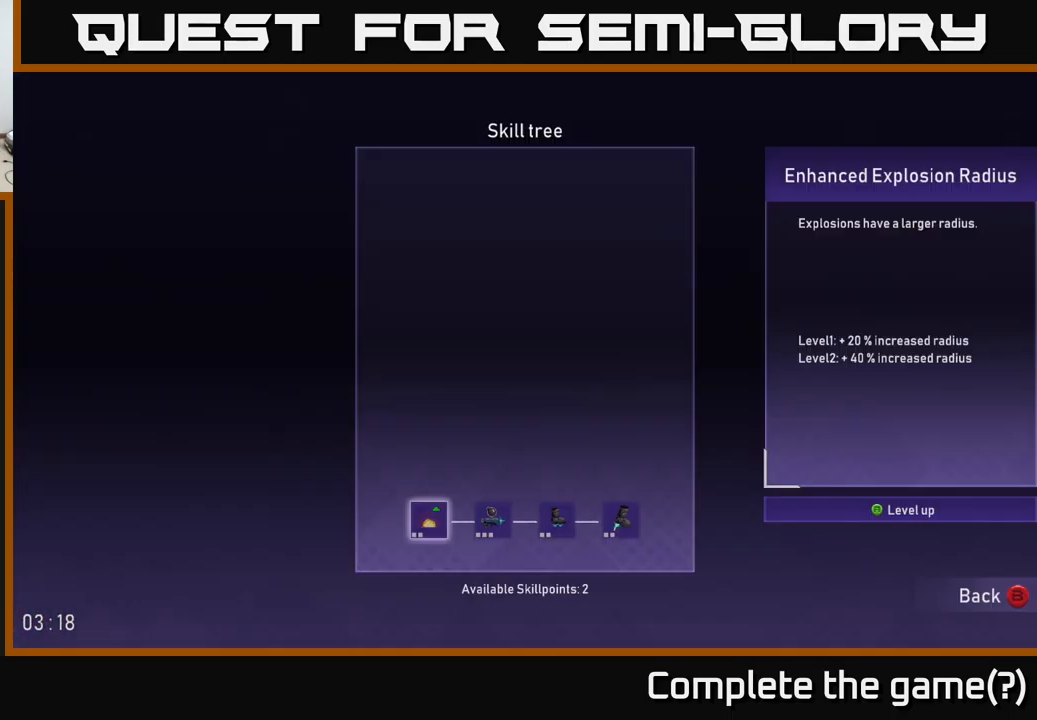
{"buttons": [], "left_stick": "center", "right_stick": "center", "events": [[117, "left_stick", "right"], [350, "left_stick", "center"]]}
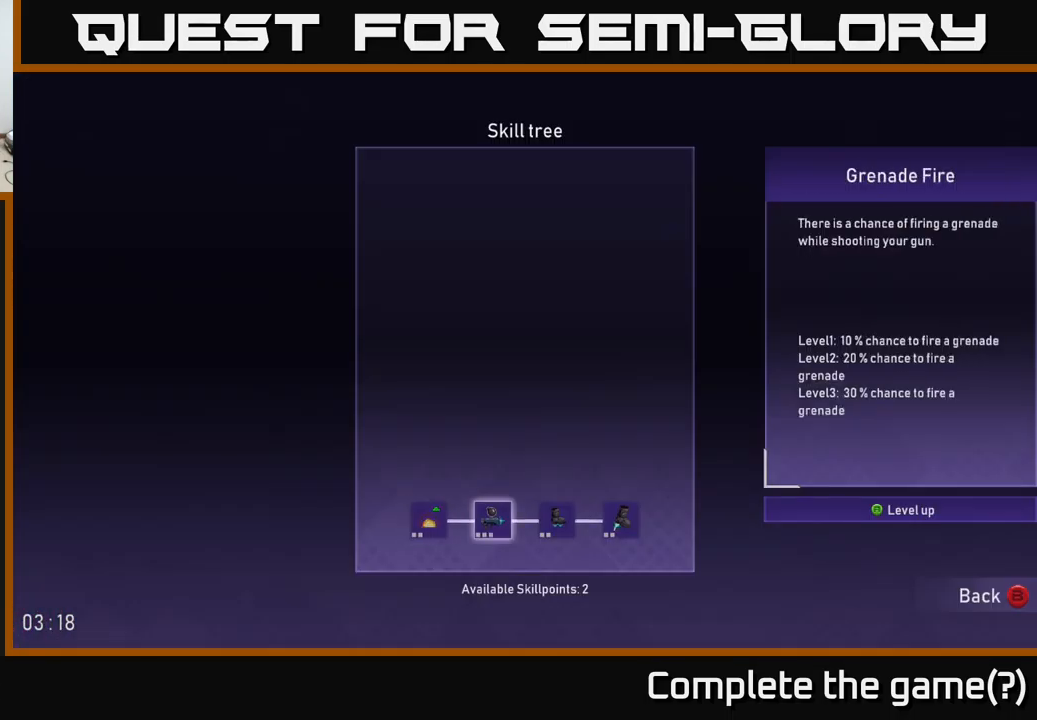
{"buttons": [], "left_stick": "center", "right_stick": "center", "events": []}
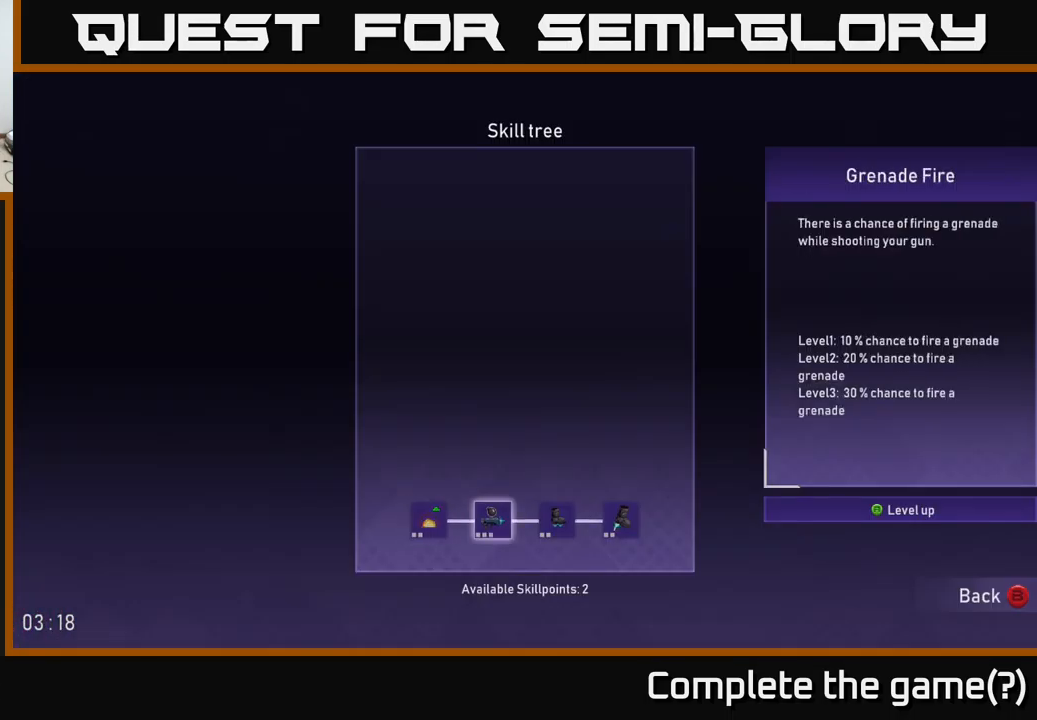
{"buttons": [], "left_stick": "center", "right_stick": "center", "events": []}
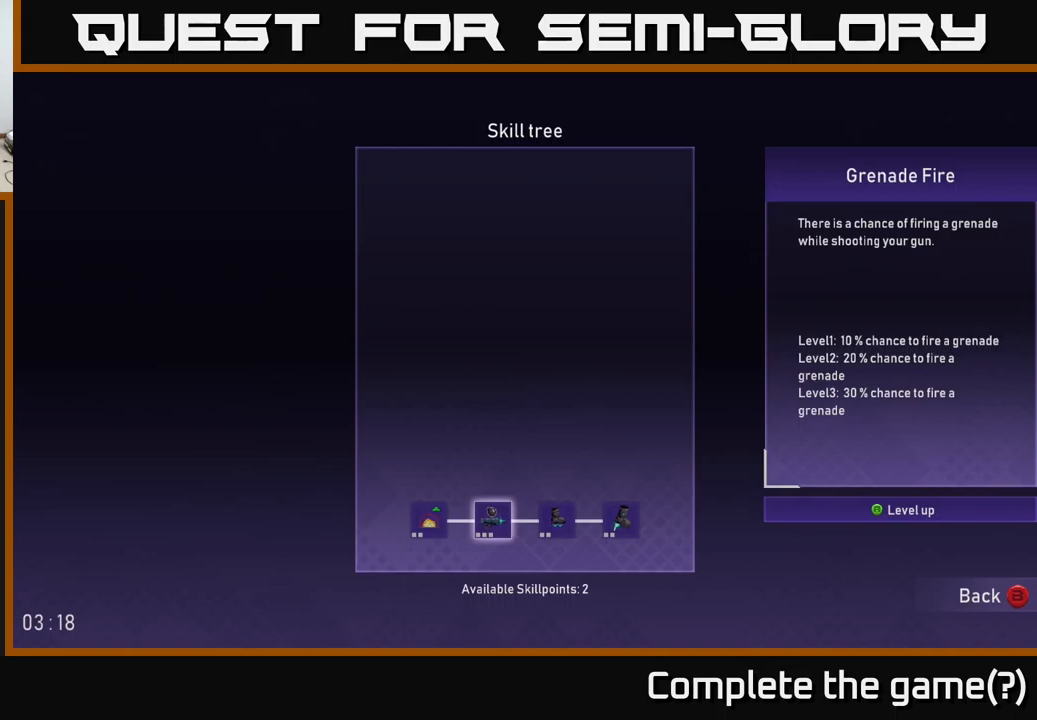
{"buttons": [], "left_stick": "center", "right_stick": "center", "events": []}
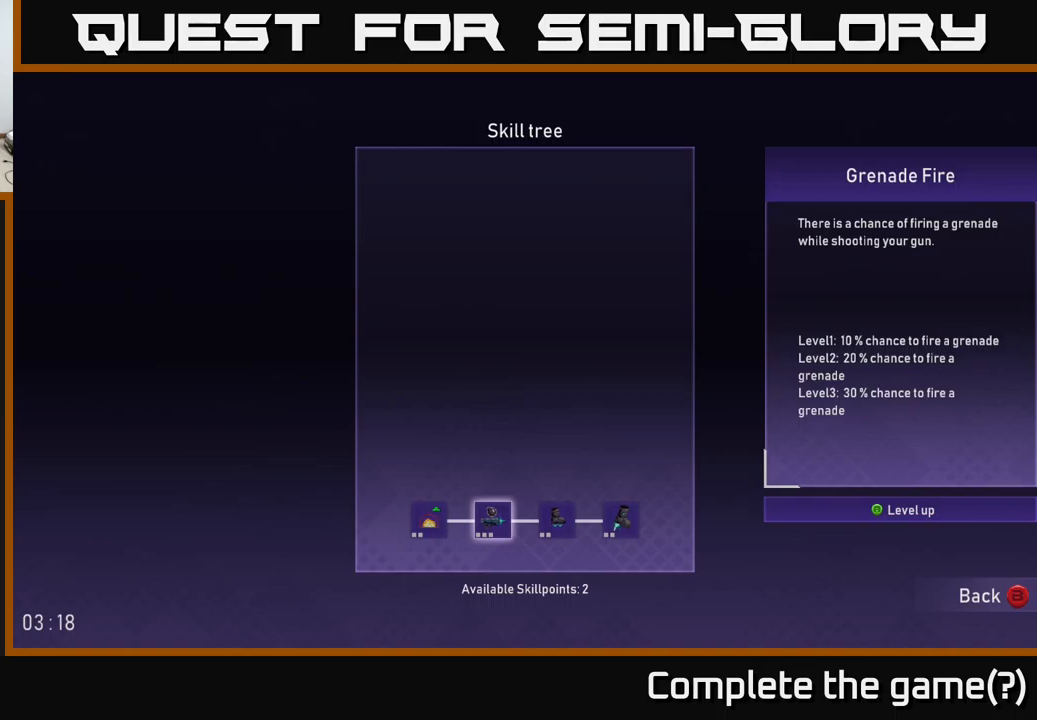
{"buttons": [], "left_stick": "center", "right_stick": "center", "events": []}
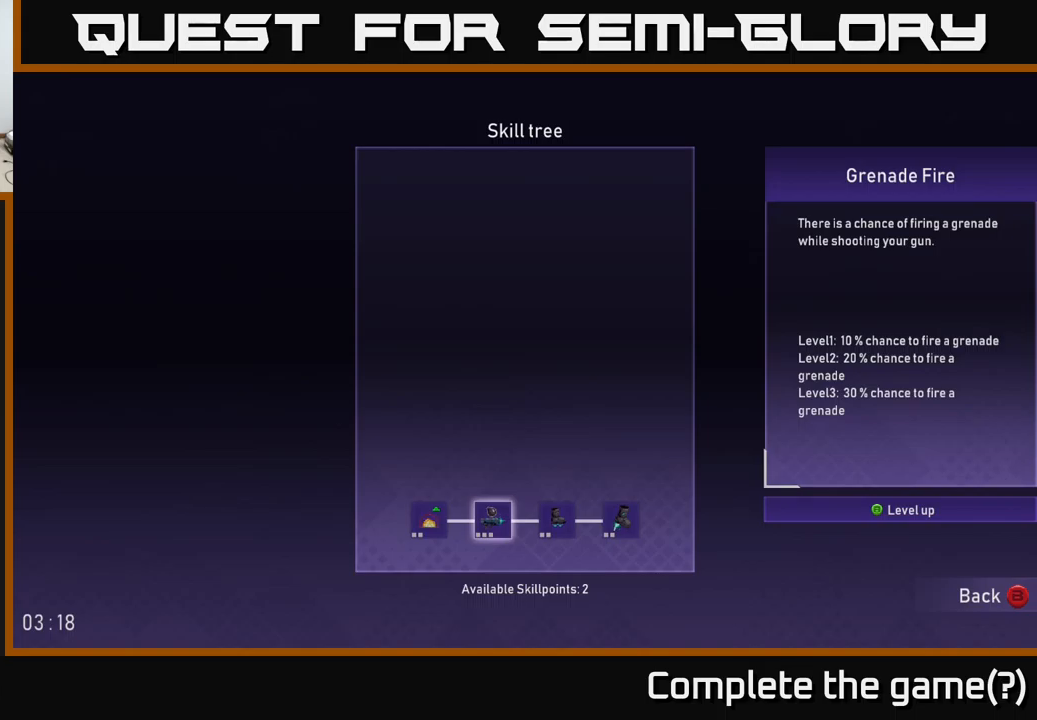
{"buttons": [], "left_stick": "center", "right_stick": "center", "events": []}
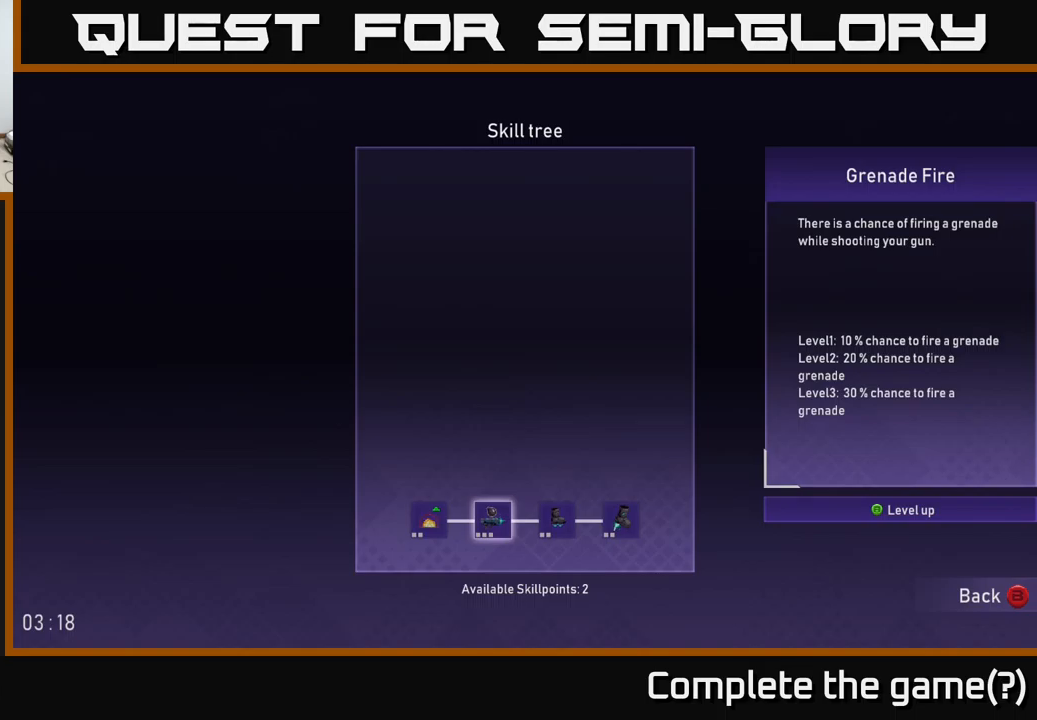
{"buttons": ["DPAD_RIGHT"], "left_stick": "center", "right_stick": "center", "events": [[434, "DPAD_RIGHT", "down"]]}